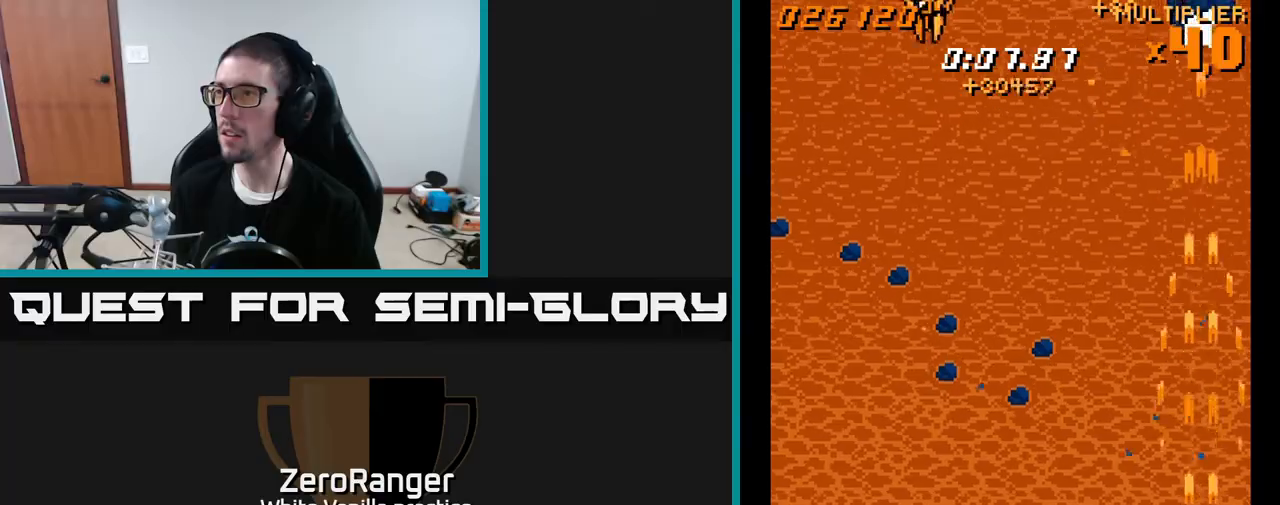
Gameplay with a controller (Xbox layout); each line is a JSON object with the inputs held at the frame after it. "events" lists button and stick changes between this image and that frame as [ms after this image, input, new state], when the widget could be followed in between. Not read: left_stick.
{"buttons": ["A", "DPAD_LEFT"], "right_stick": "center", "events": [[133, "DPAD_LEFT", "down"], [167, "DPAD_DOWN", "up"]]}
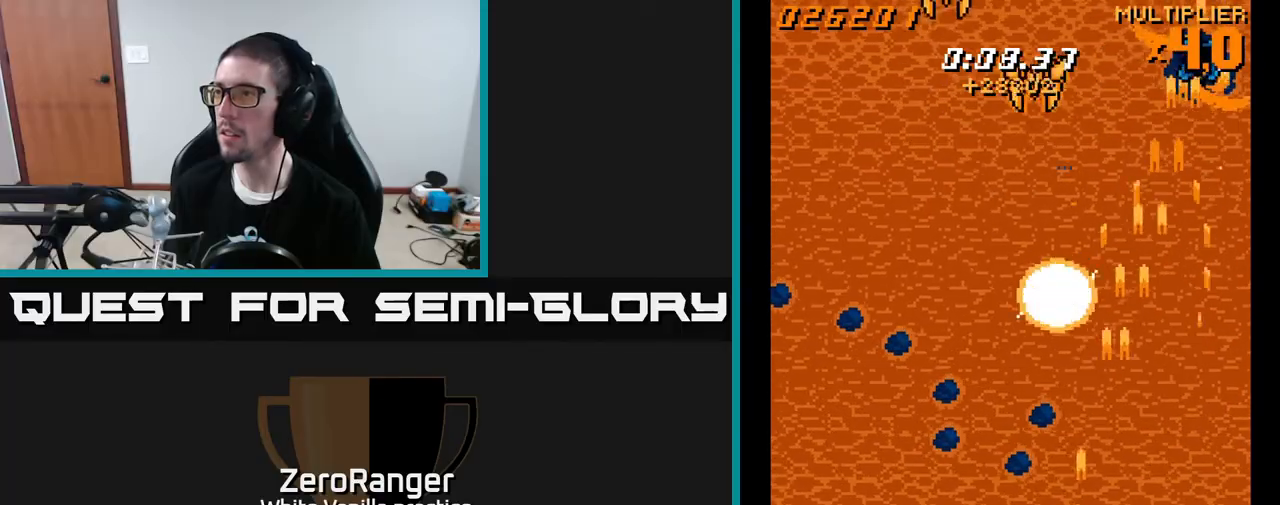
{"buttons": ["A"], "right_stick": "center", "events": [[483, "DPAD_LEFT", "up"]]}
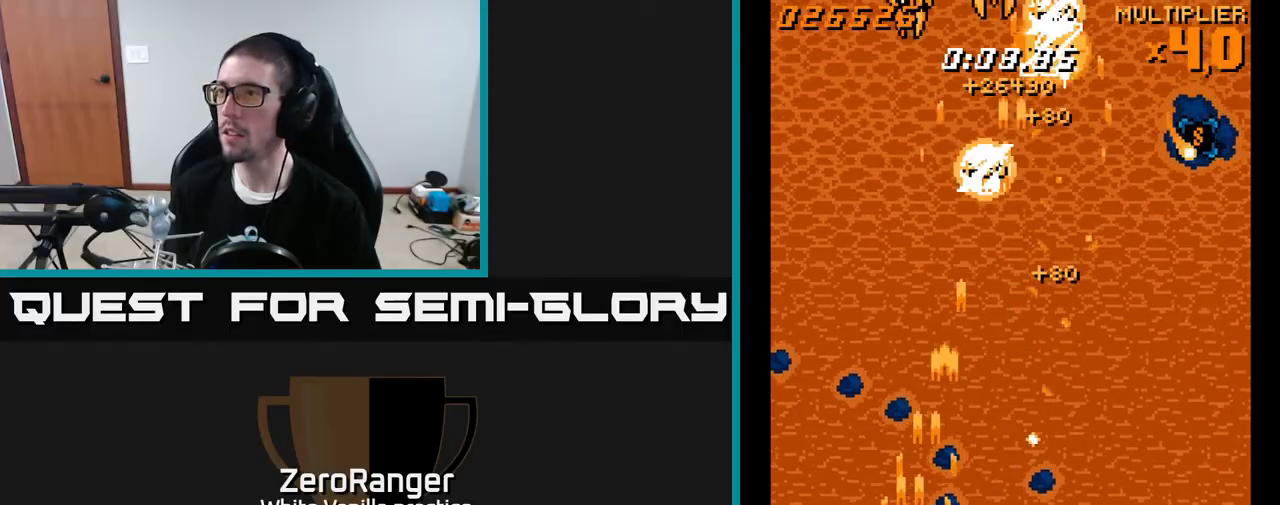
{"buttons": ["A", "DPAD_RIGHT"], "right_stick": "center", "events": [[33, "DPAD_RIGHT", "down"]]}
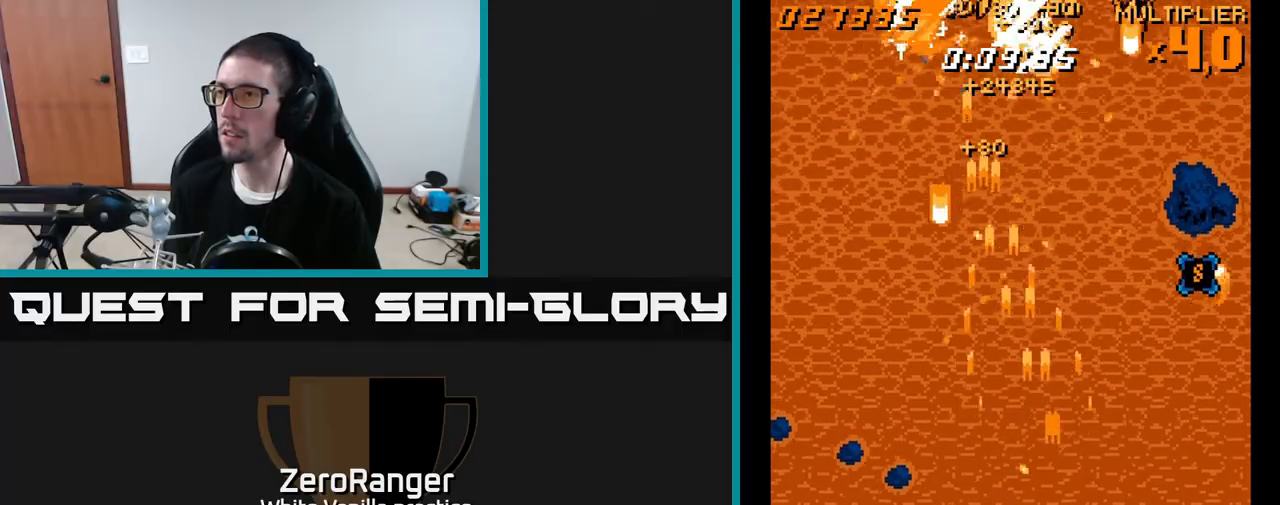
{"buttons": ["A", "DPAD_DOWN", "DPAD_LEFT"], "right_stick": "center", "events": [[67, "DPAD_RIGHT", "up"], [83, "DPAD_LEFT", "down"], [367, "DPAD_DOWN", "down"]]}
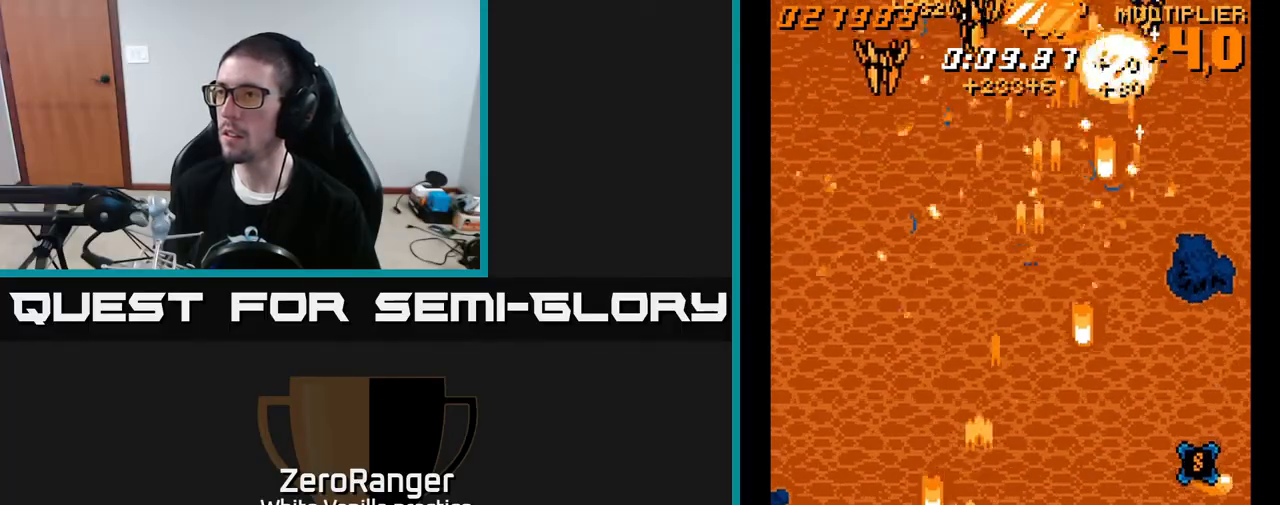
{"buttons": ["A", "DPAD_RIGHT"], "right_stick": "center", "events": [[33, "DPAD_LEFT", "up"], [83, "DPAD_RIGHT", "down"], [483, "DPAD_DOWN", "up"]]}
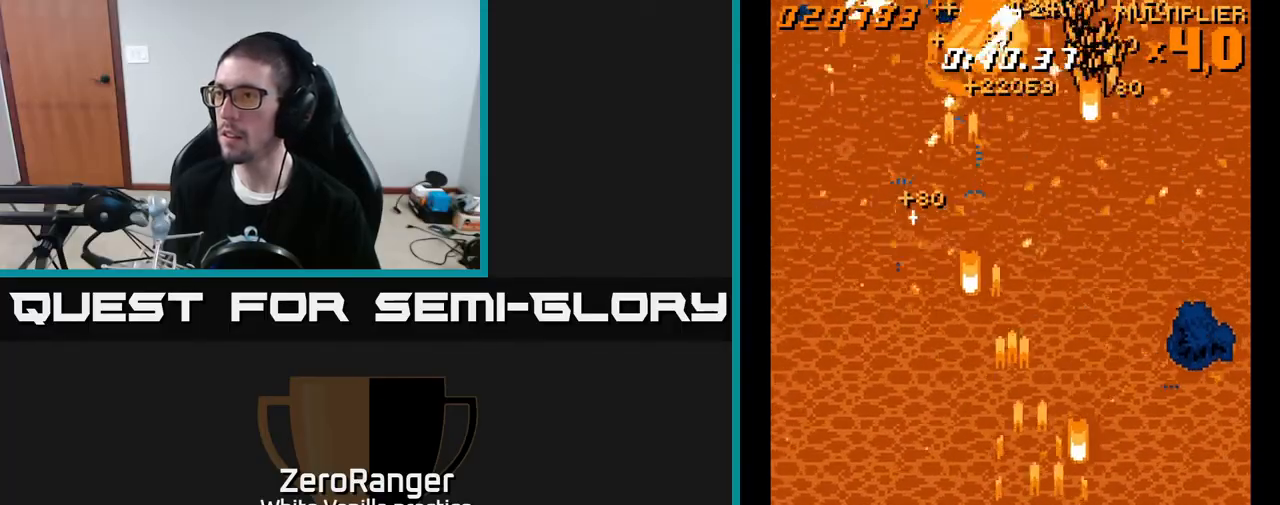
{"buttons": ["A", "DPAD_LEFT"], "right_stick": "center", "events": [[233, "DPAD_UP", "down"], [250, "DPAD_RIGHT", "up"], [267, "DPAD_LEFT", "down"], [450, "DPAD_UP", "up"]]}
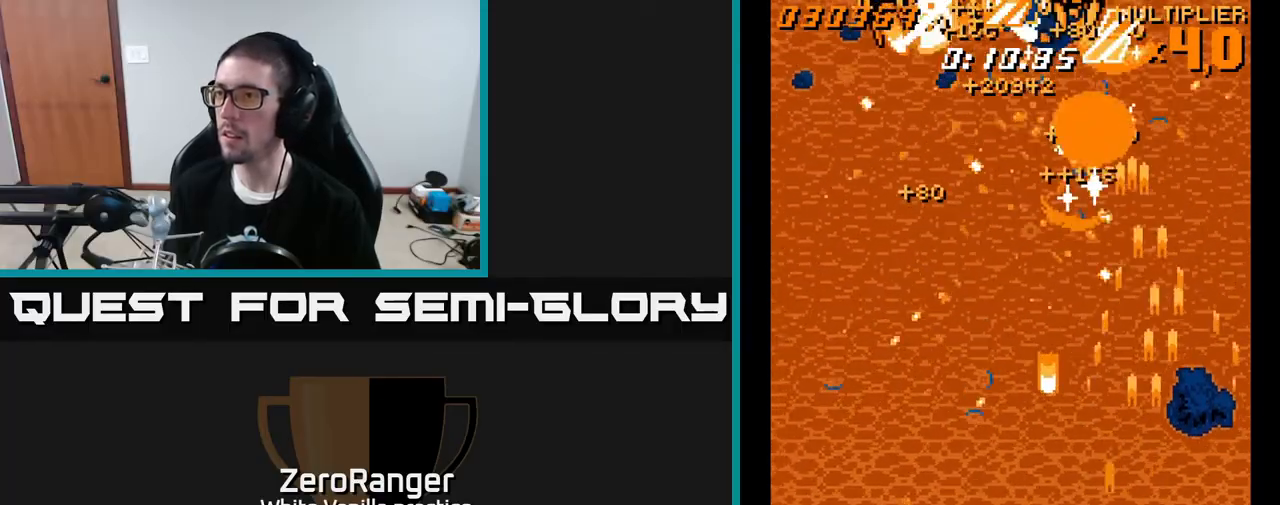
{"buttons": ["A", "DPAD_UP"], "right_stick": "center", "events": [[433, "DPAD_UP", "down"], [467, "DPAD_LEFT", "up"]]}
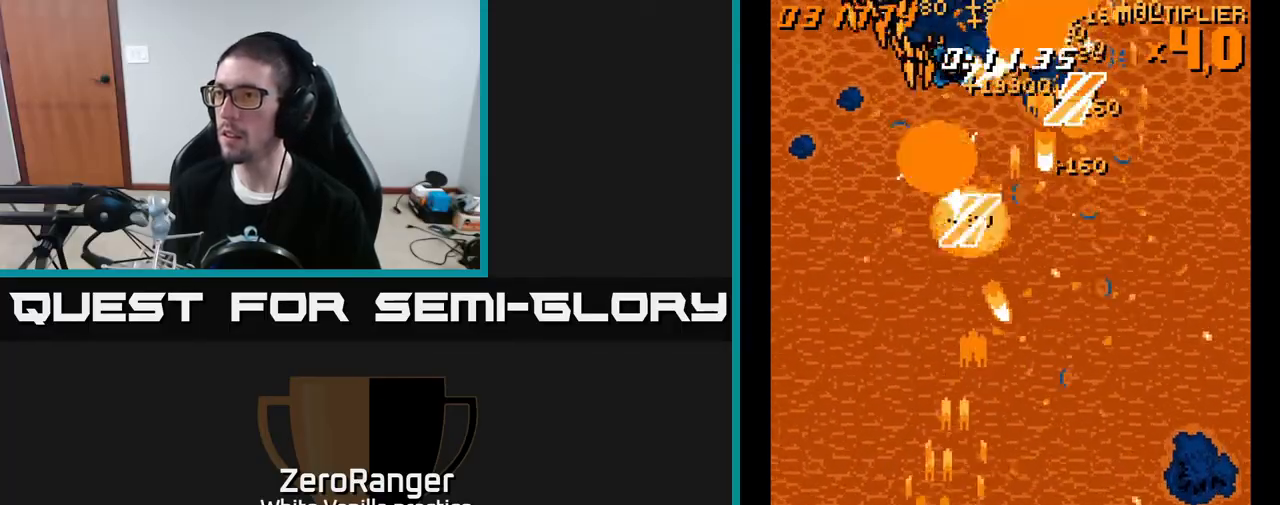
{"buttons": ["A", "DPAD_LEFT"], "right_stick": "center", "events": [[17, "DPAD_RIGHT", "down"], [83, "DPAD_UP", "up"], [150, "DPAD_DOWN", "down"], [383, "DPAD_RIGHT", "up"], [417, "DPAD_LEFT", "down"], [450, "DPAD_DOWN", "up"]]}
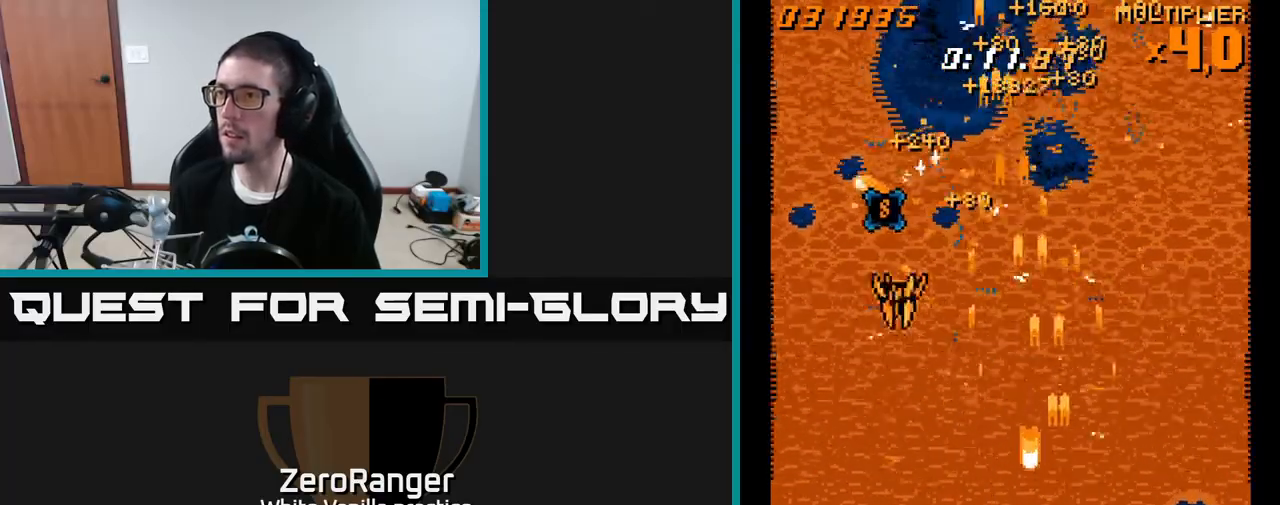
{"buttons": ["A", "DPAD_UP", "DPAD_LEFT"], "right_stick": "center", "events": [[133, "DPAD_UP", "down"], [300, "DPAD_UP", "up"], [433, "DPAD_UP", "down"]]}
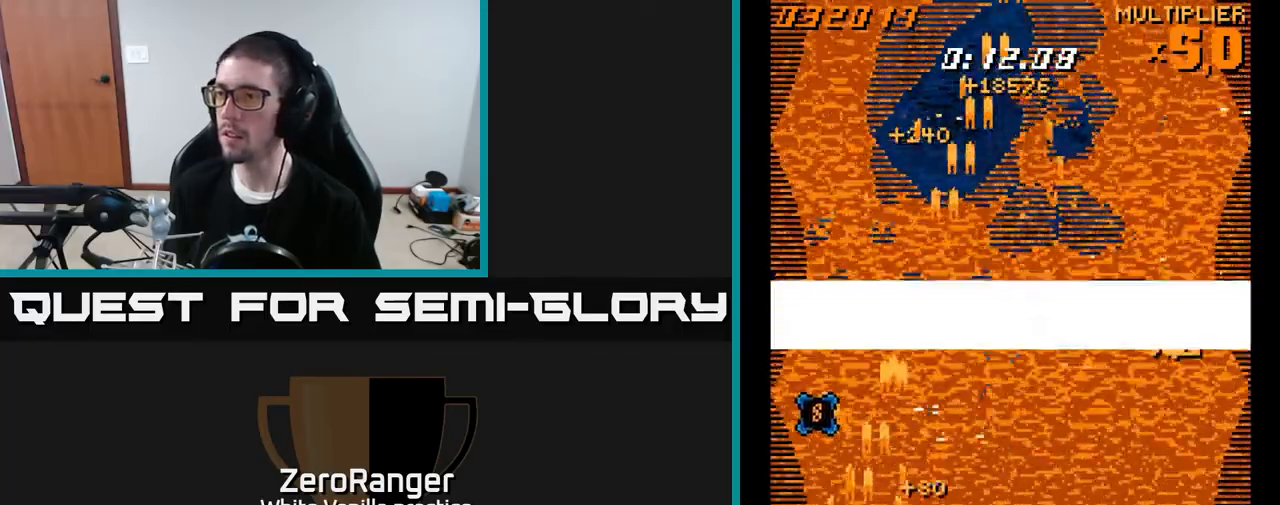
{"buttons": ["DPAD_RIGHT"], "right_stick": "center", "events": [[150, "A", "up"], [183, "DPAD_LEFT", "up"], [250, "DPAD_RIGHT", "down"], [300, "DPAD_UP", "up"]]}
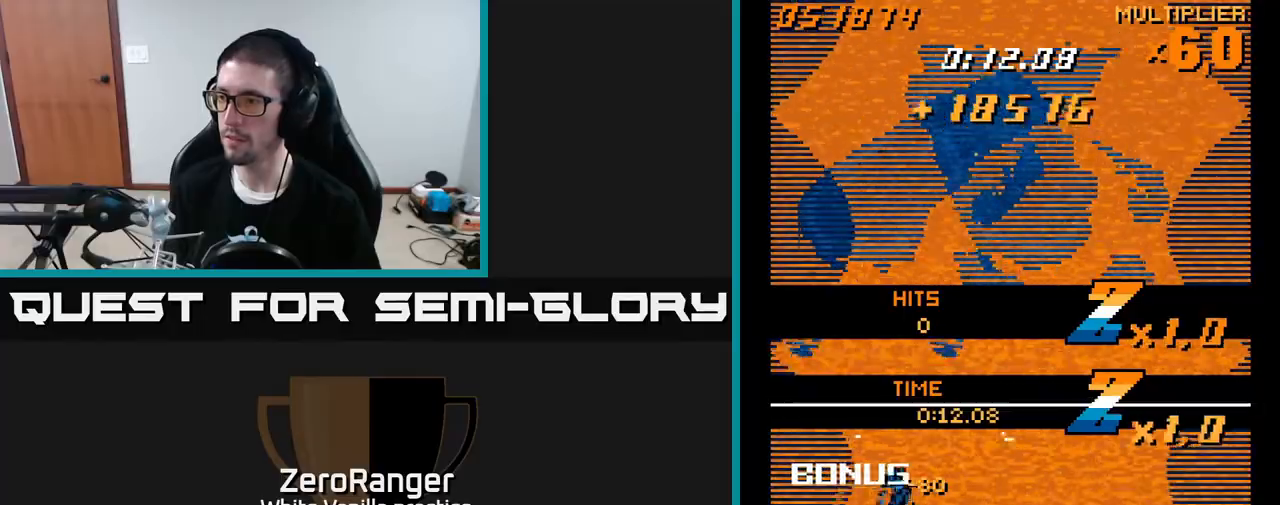
{"buttons": ["A"], "right_stick": "center", "events": [[233, "A", "down"], [267, "DPAD_RIGHT", "up"]]}
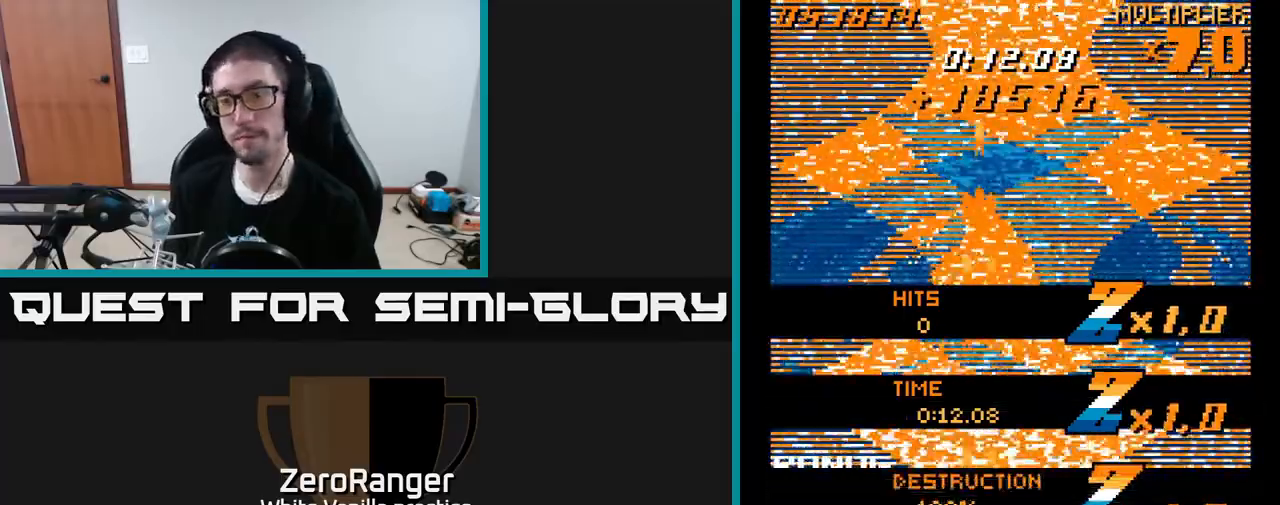
{"buttons": ["A"], "right_stick": "center", "events": [[250, "DPAD_RIGHT", "down"], [417, "DPAD_RIGHT", "up"]]}
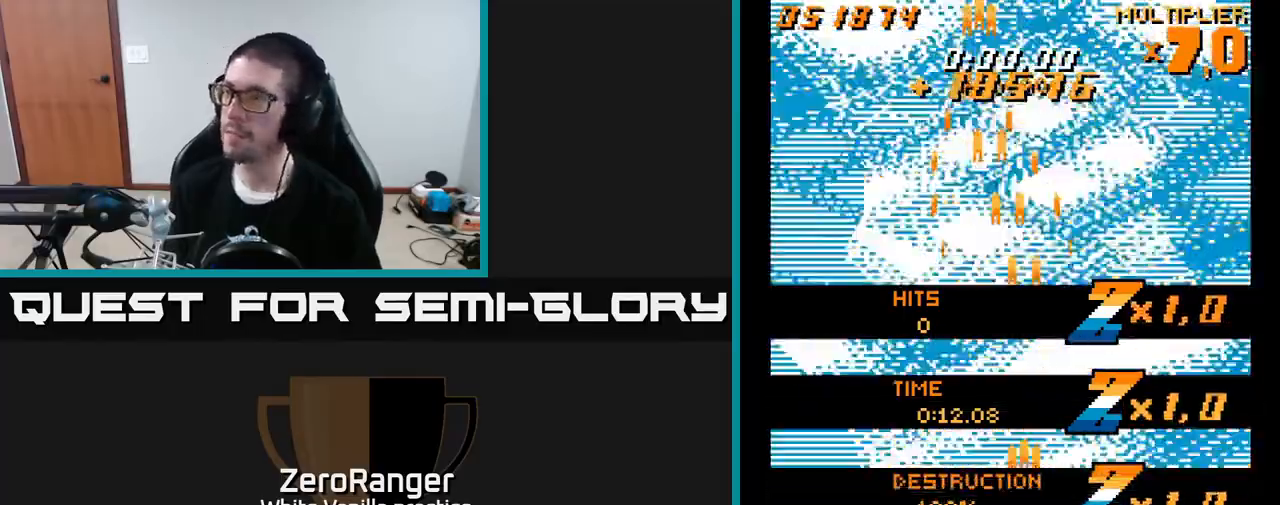
{"buttons": ["DPAD_UP"], "right_stick": "center", "events": [[67, "A", "up"], [350, "DPAD_UP", "down"]]}
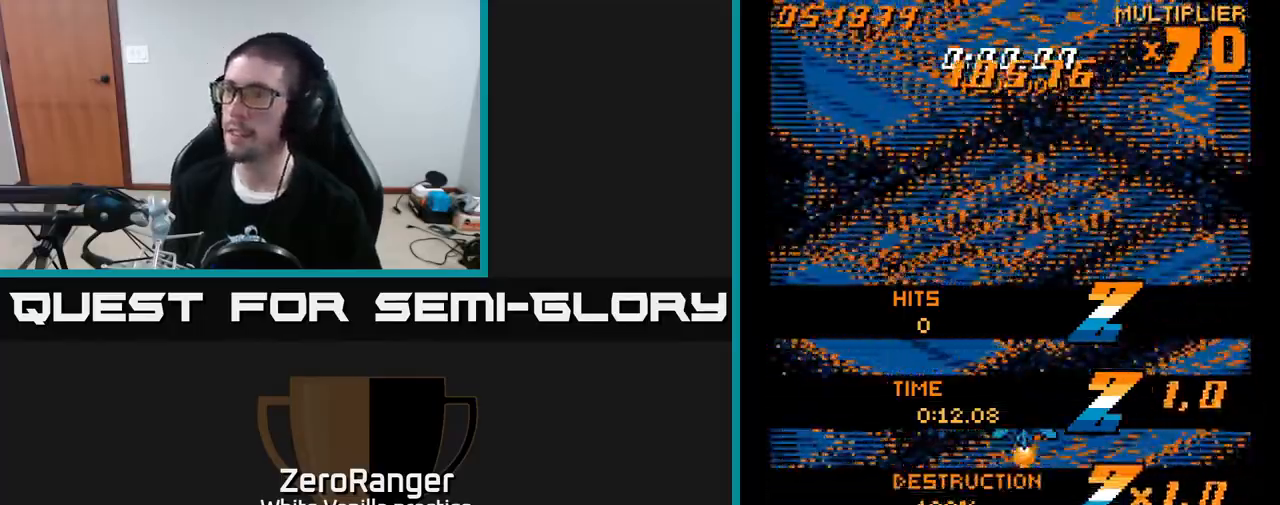
{"buttons": [], "right_stick": "center", "events": [[50, "DPAD_LEFT", "down"], [183, "DPAD_LEFT", "up"], [317, "DPAD_UP", "up"]]}
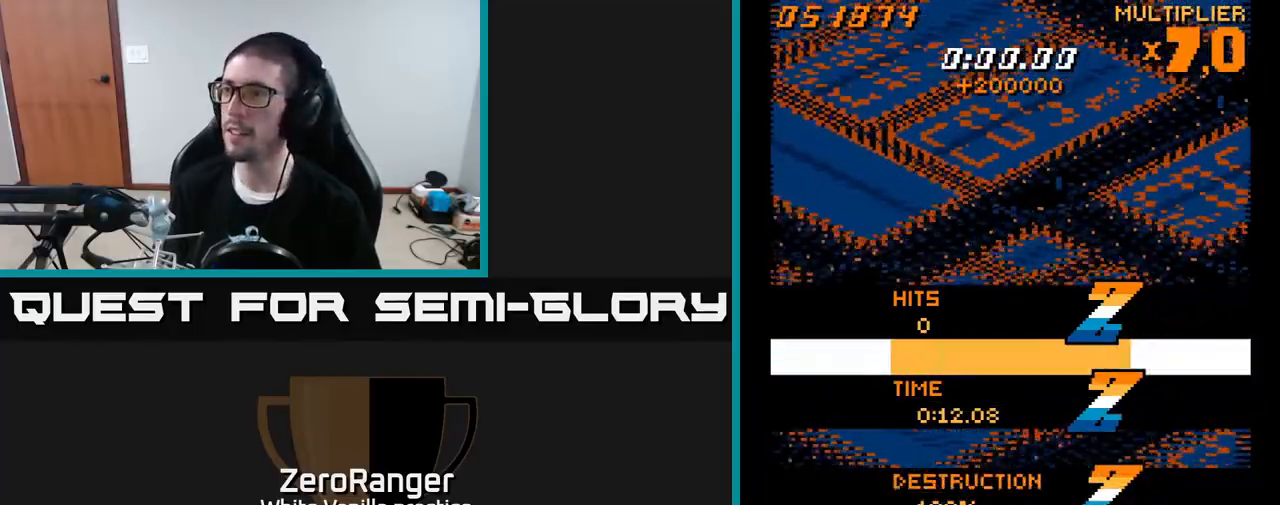
{"buttons": [], "right_stick": "center", "events": [[67, "DPAD_RIGHT", "down"], [150, "DPAD_RIGHT", "up"], [150, "DPAD_UP", "down"], [317, "DPAD_UP", "up"]]}
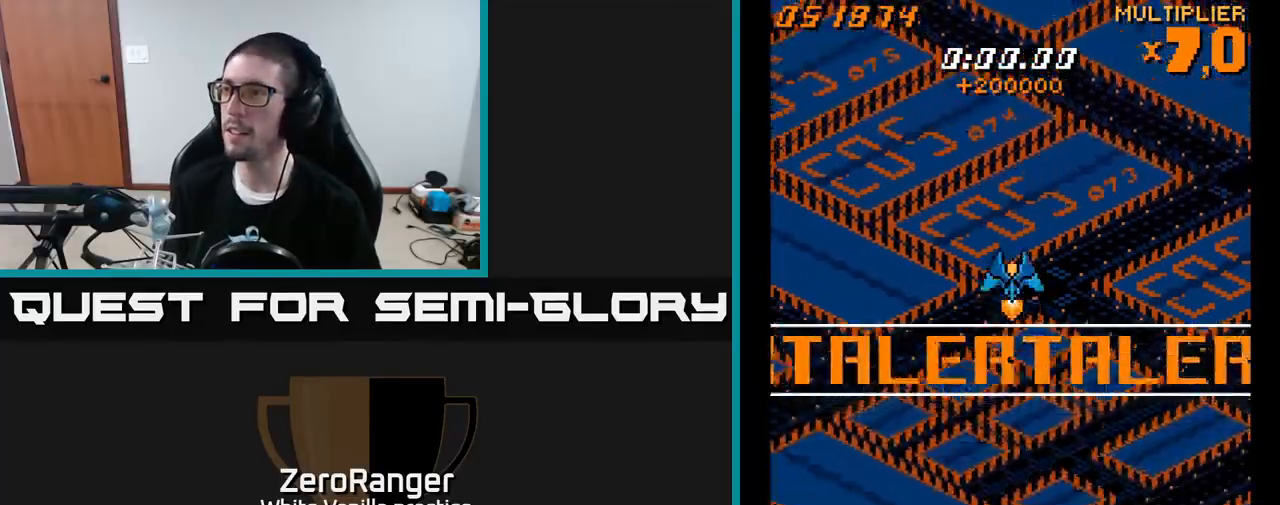
{"buttons": [], "right_stick": "center", "events": [[233, "DPAD_UP", "down"], [467, "DPAD_UP", "up"]]}
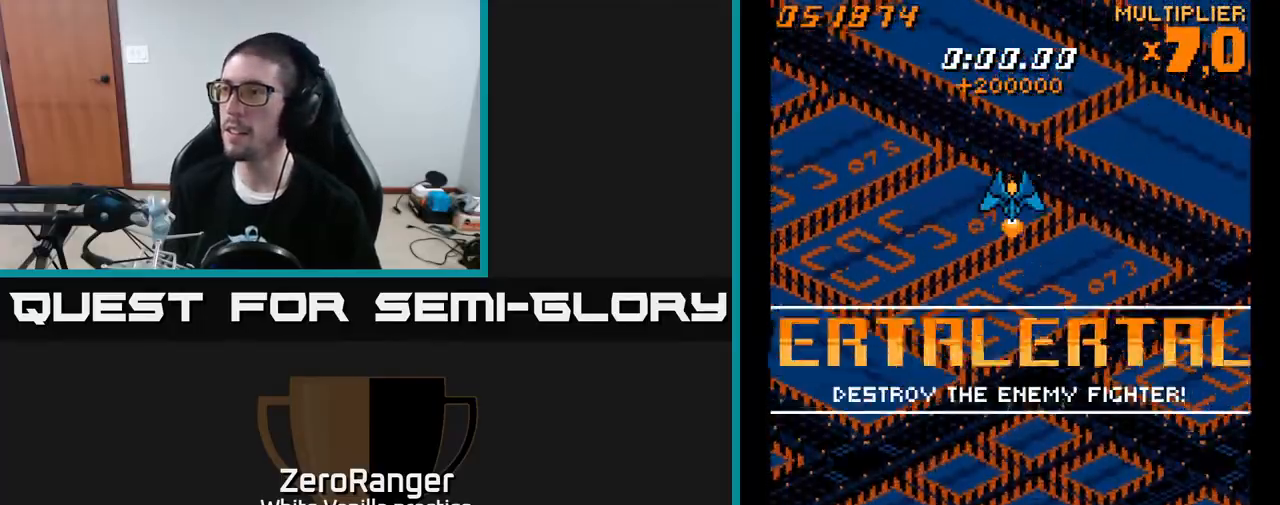
{"buttons": [], "right_stick": "center", "events": []}
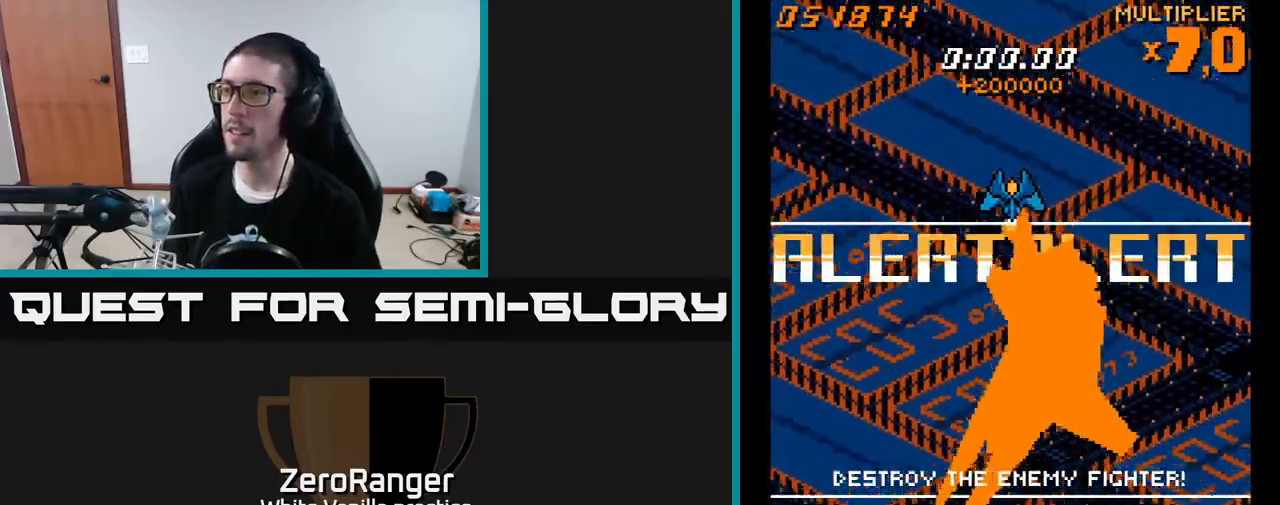
{"buttons": [], "right_stick": "center", "events": []}
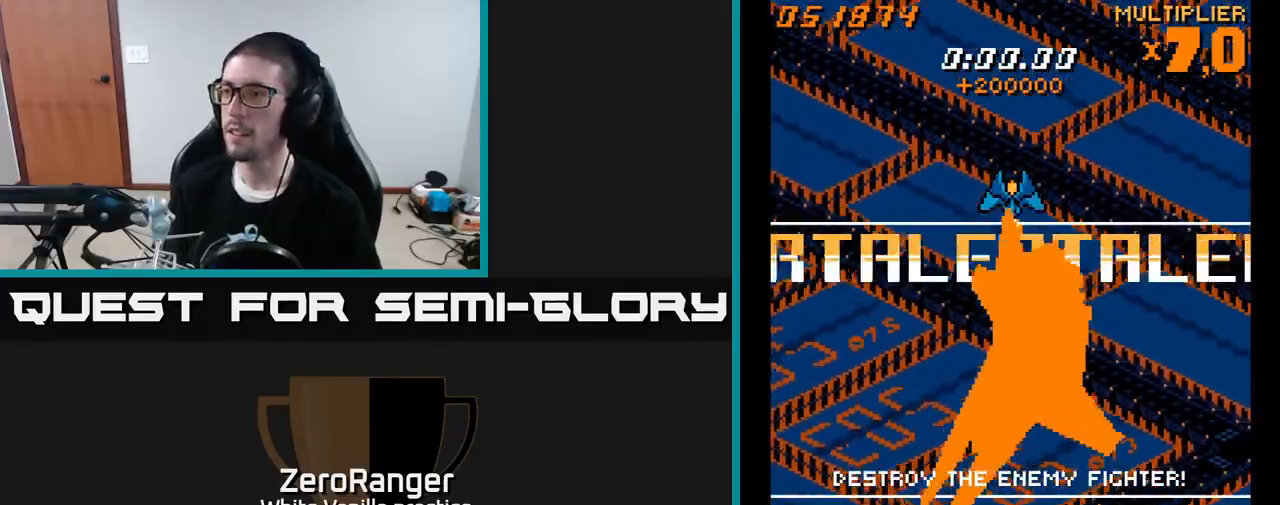
{"buttons": [], "right_stick": "center", "events": []}
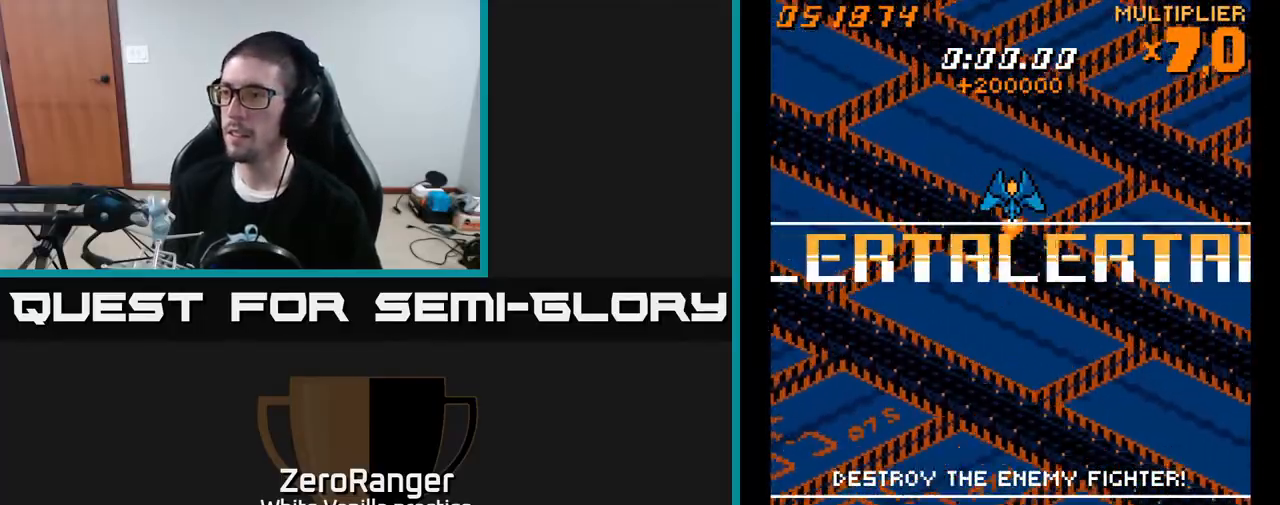
{"buttons": [], "right_stick": "center", "events": []}
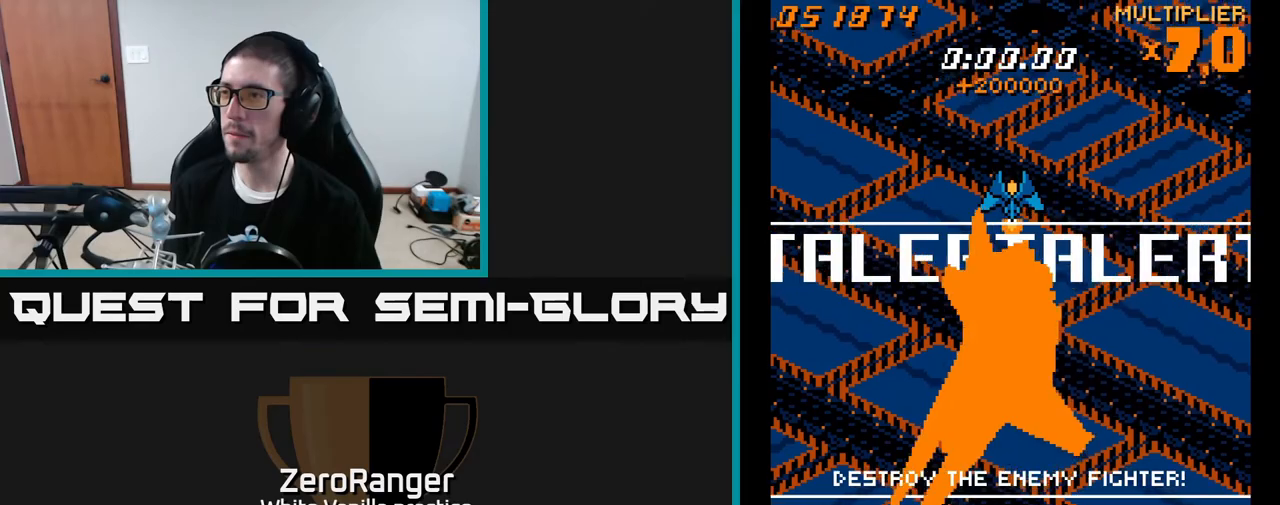
{"buttons": ["A"], "right_stick": "center", "events": [[217, "DPAD_LEFT", "down"], [250, "A", "down"], [267, "DPAD_LEFT", "up"]]}
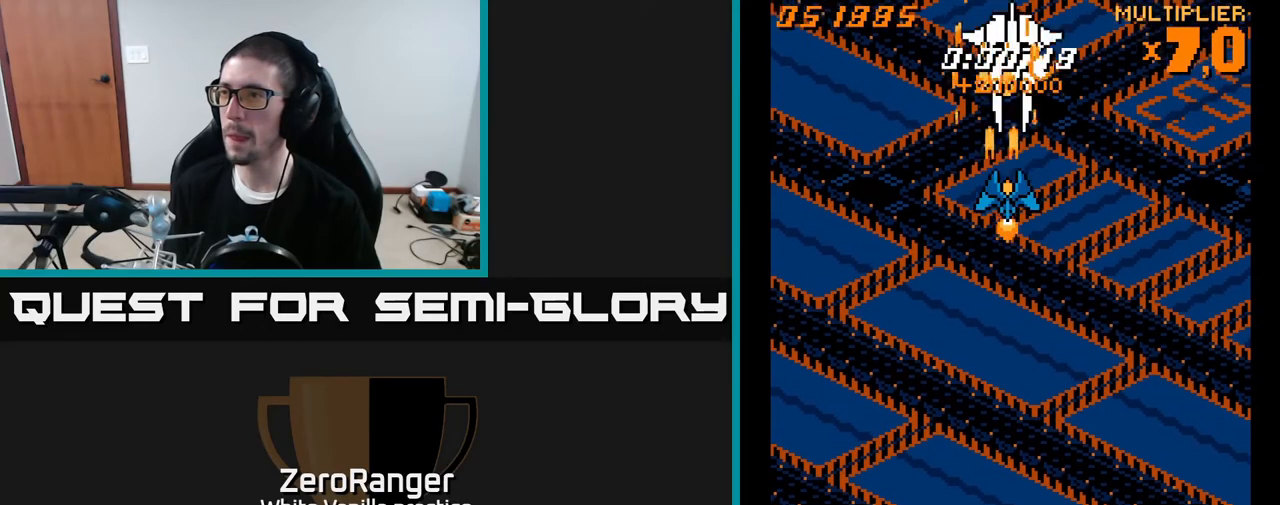
{"buttons": ["A", "DPAD_DOWN"], "right_stick": "center", "events": [[17, "DPAD_RIGHT", "down"], [50, "DPAD_RIGHT", "up"], [317, "DPAD_DOWN", "down"]]}
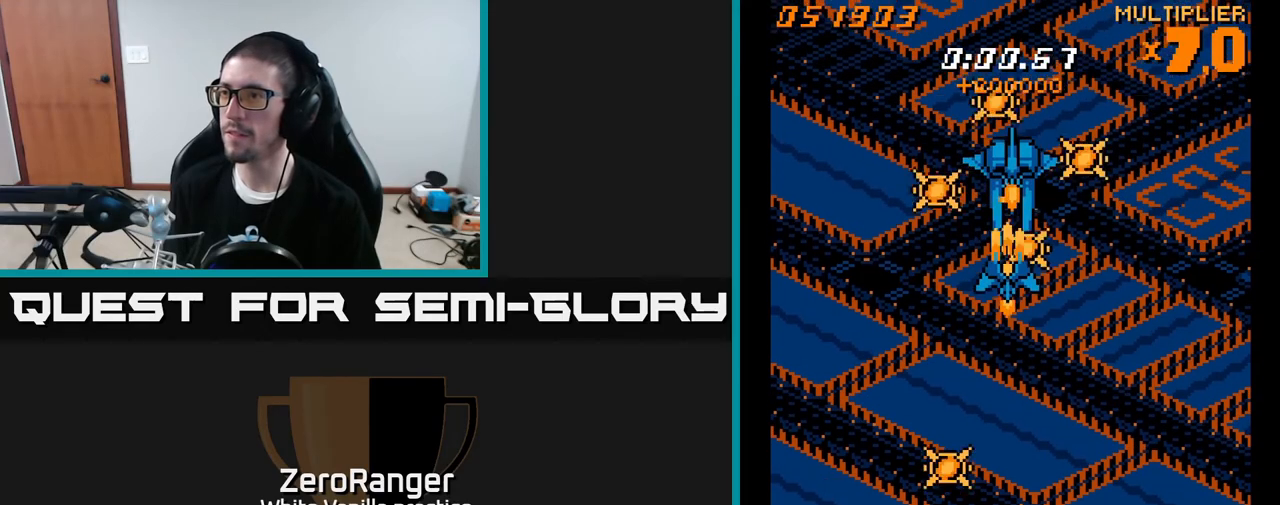
{"buttons": ["A"], "right_stick": "center", "events": [[233, "DPAD_DOWN", "up"]]}
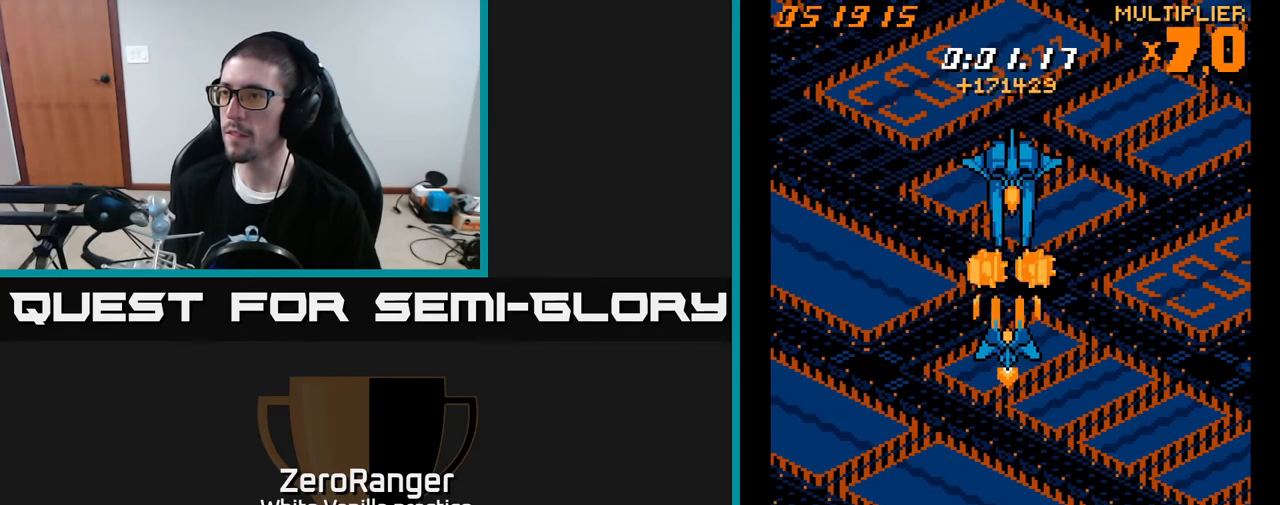
{"buttons": ["A", "DPAD_LEFT"], "right_stick": "center", "events": [[350, "DPAD_LEFT", "down"]]}
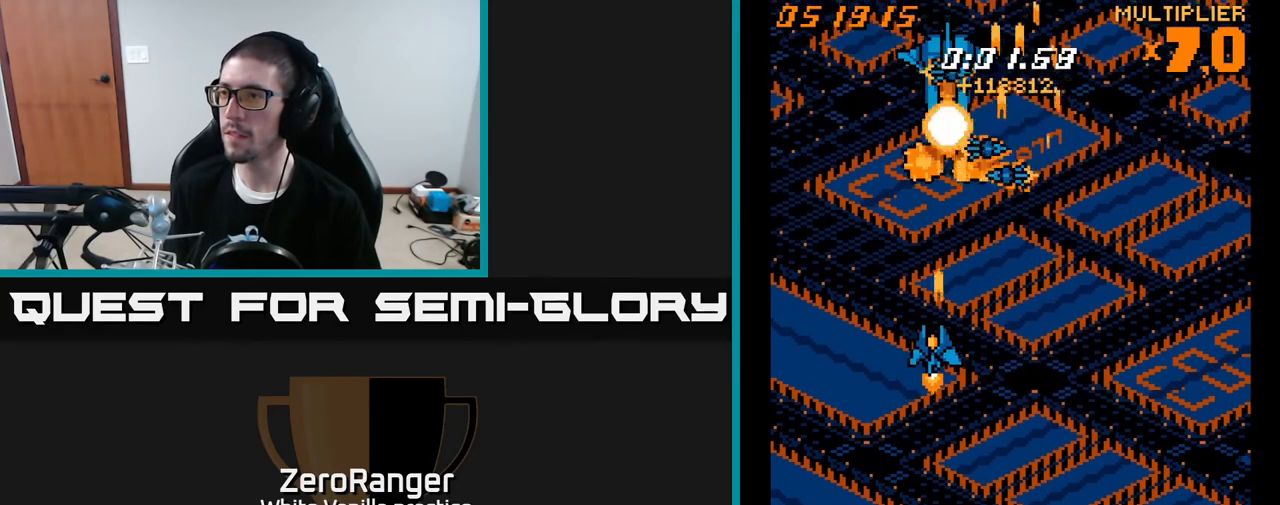
{"buttons": ["A", "DPAD_LEFT"], "right_stick": "center", "events": [[33, "DPAD_DOWN", "down"], [50, "DPAD_LEFT", "up"], [117, "DPAD_RIGHT", "down"], [267, "DPAD_RIGHT", "up"], [350, "DPAD_LEFT", "down"], [400, "DPAD_DOWN", "up"]]}
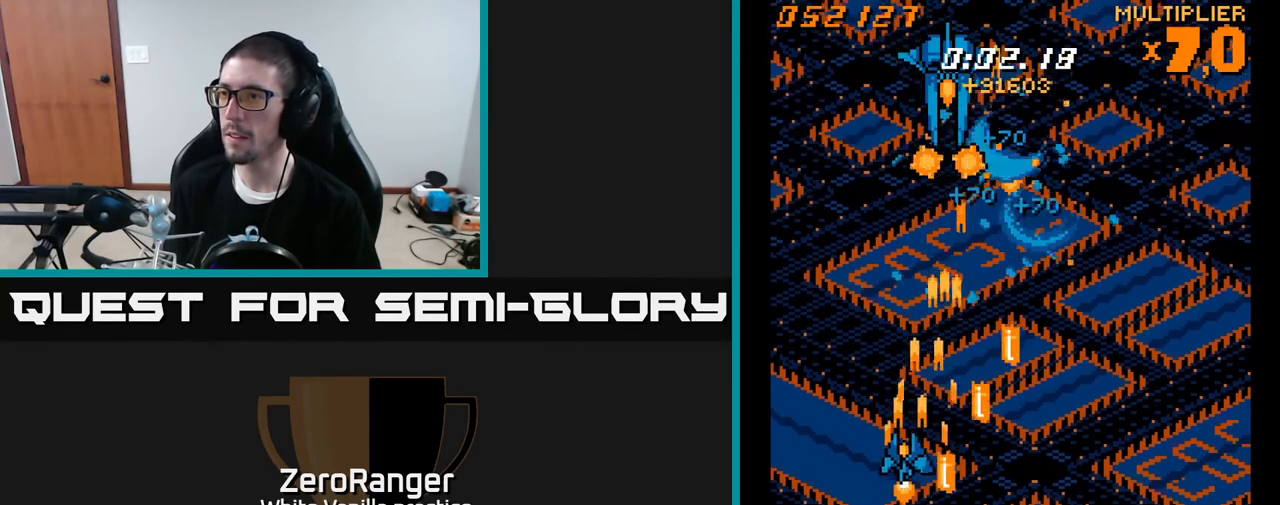
{"buttons": ["A", "DPAD_UP", "DPAD_LEFT"], "right_stick": "center", "events": [[17, "DPAD_UP", "down"]]}
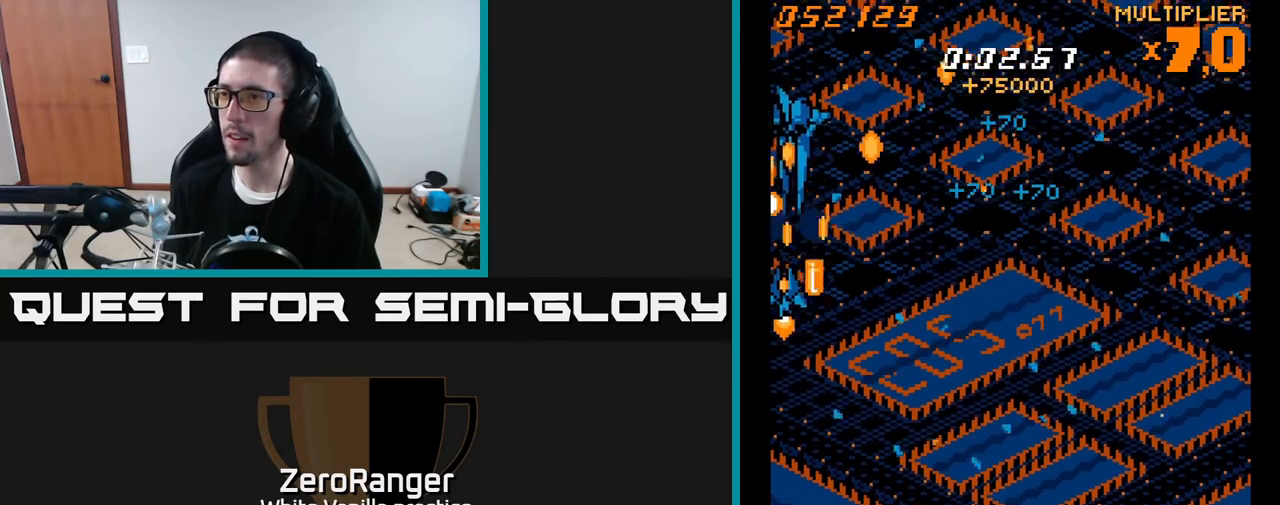
{"buttons": ["A", "DPAD_DOWN", "DPAD_RIGHT"], "right_stick": "center", "events": [[100, "DPAD_UP", "up"], [117, "DPAD_LEFT", "up"], [317, "DPAD_RIGHT", "down"], [450, "DPAD_DOWN", "down"]]}
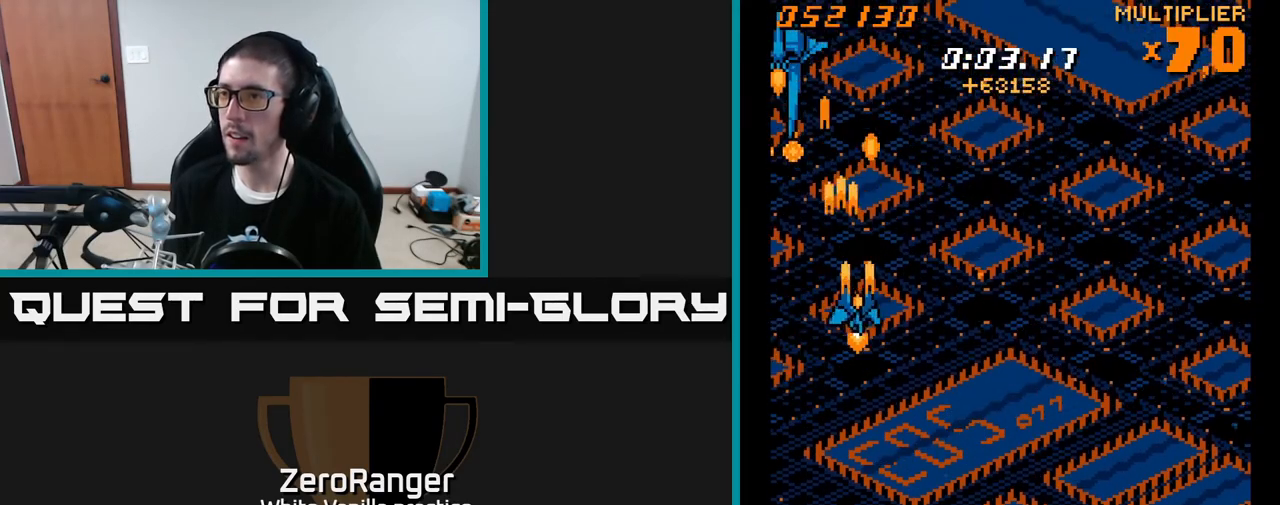
{"buttons": ["A", "DPAD_DOWN", "DPAD_RIGHT"], "right_stick": "center", "events": []}